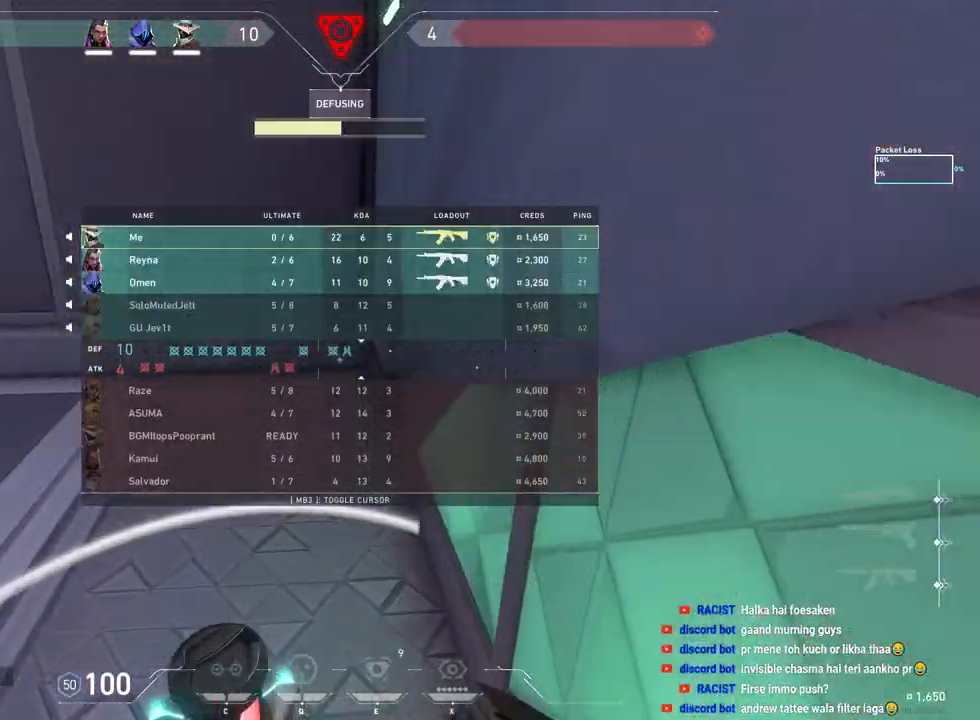
Gameplay with keyboard and mouse; each line is a JSON object with the keys and mouse buttons held at the frame after it. "events" lists presses ("down") and releases ("up") of "a", "ctrl", "d", "e", "f", "q", "r", "s", "shift", "space", "tab", "w", "mouse_left", "mouse_right", "mouse_mb4" and "mouse_mb5" between this image and that frame as [ms after this image, input, new state], when the widget could be followed in between. "mouse_left", "mouse_right", "mouse_mb4", "mouse_mb5" = the "left", "right", "mb4", "mb5" buttons of the "mouse" list. No other keys are recorded. Mouse movement is not recorded. Not read: mouse_wheel.
{"keys": ["tab"], "mouse": [], "events": [[50, "d", "up"], [83, "w", "up"]]}
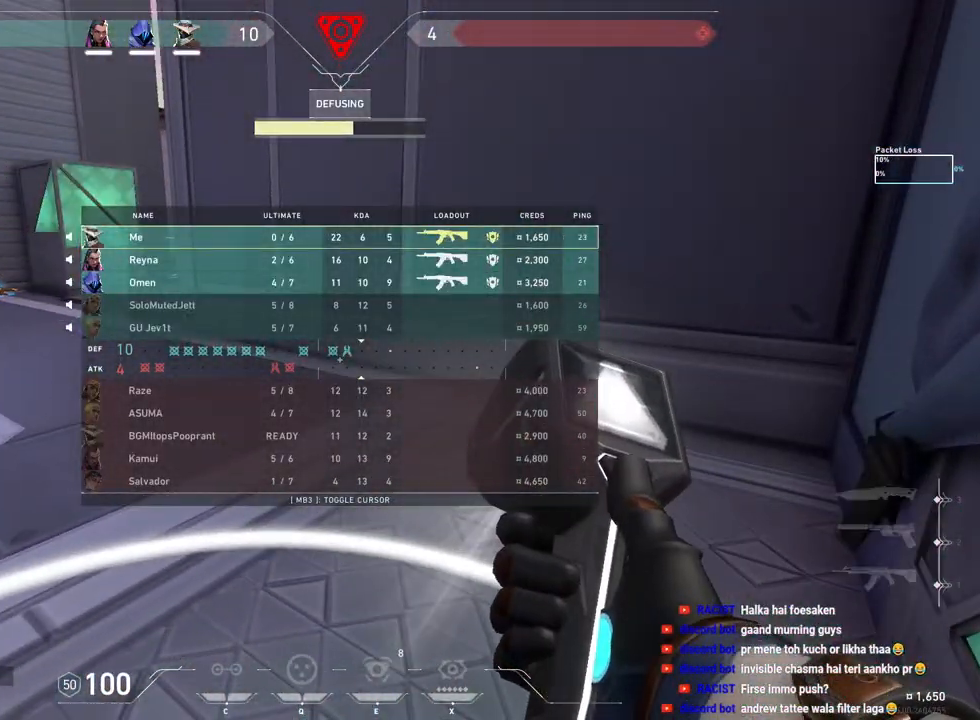
{"keys": ["tab"], "mouse": [], "events": []}
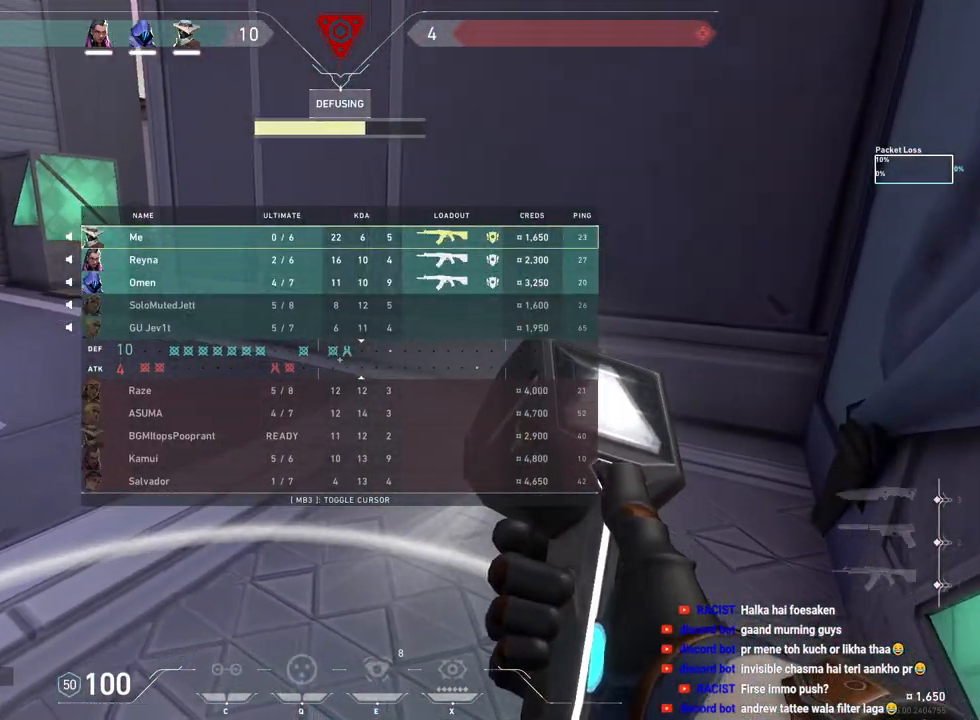
{"keys": ["tab"], "mouse": [], "events": []}
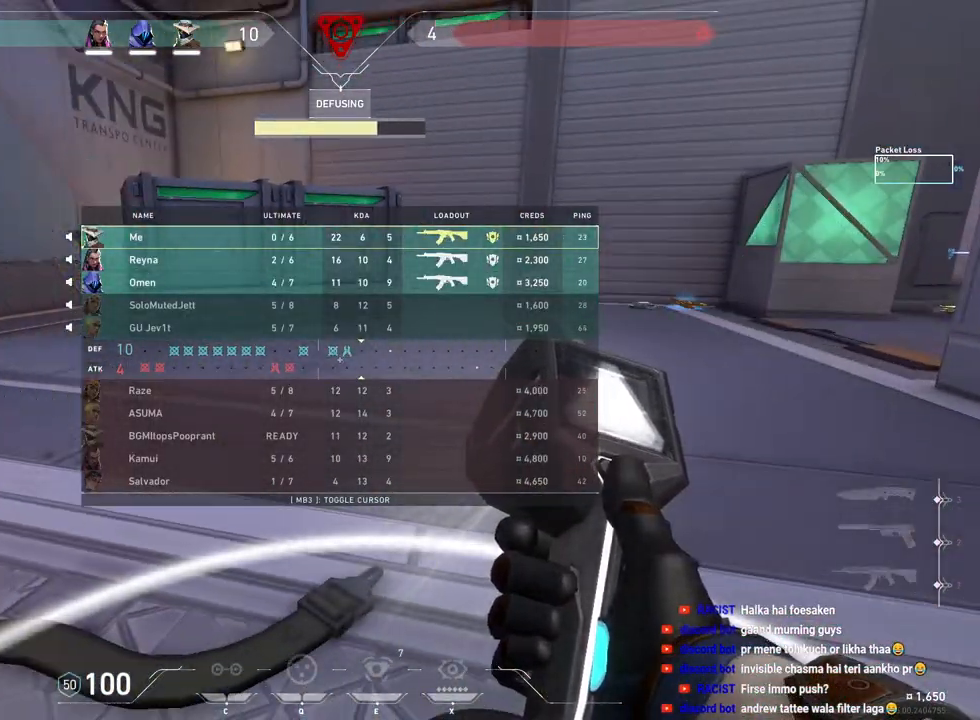
{"keys": [], "mouse": [], "events": [[17, "tab", "up"]]}
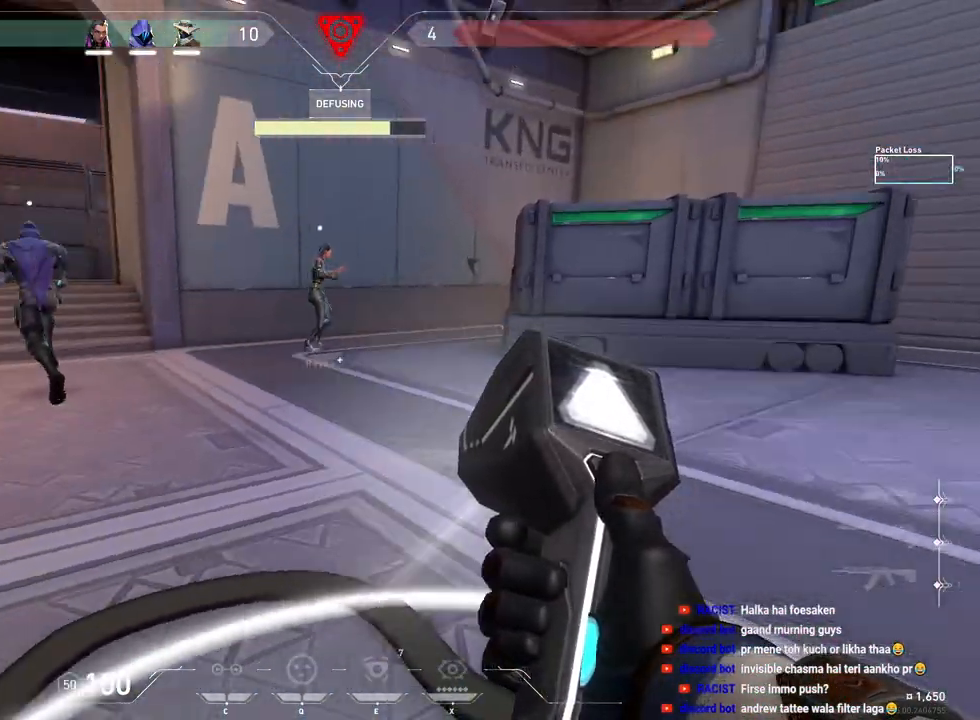
{"keys": [], "mouse": [], "events": []}
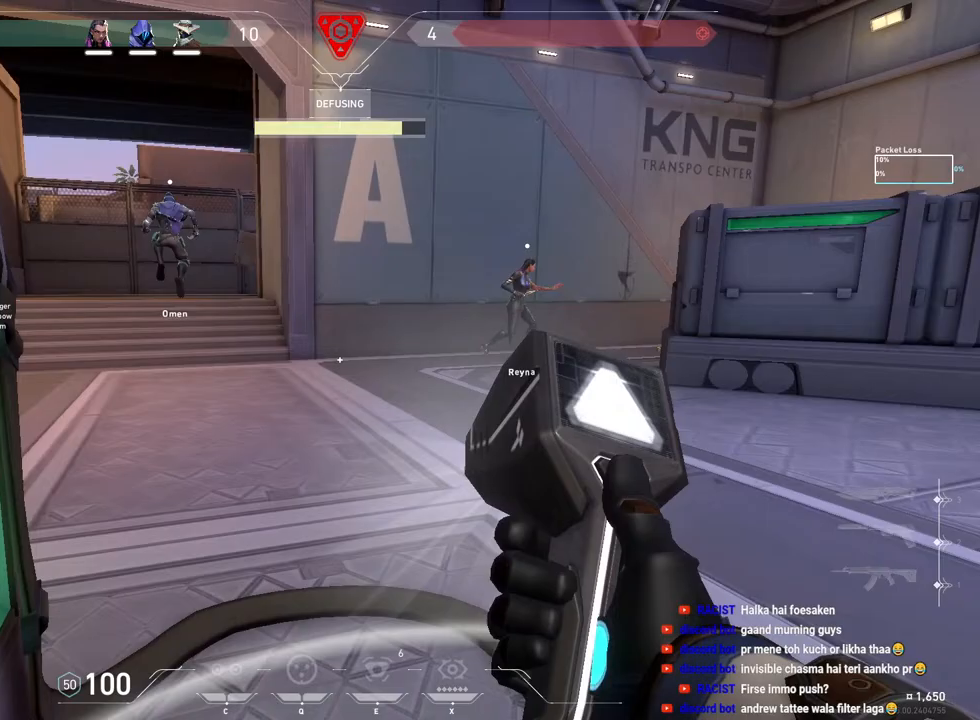
{"keys": ["tab"], "mouse": [], "events": [[250, "tab", "down"]]}
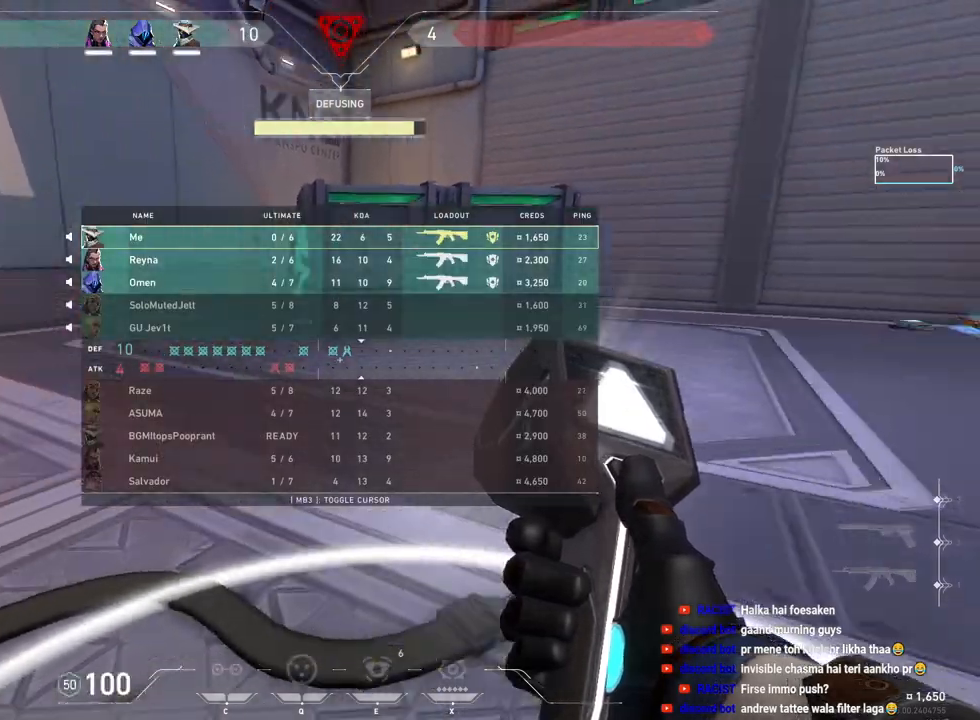
{"keys": ["d", "tab"], "mouse": [], "events": [[433, "d", "down"]]}
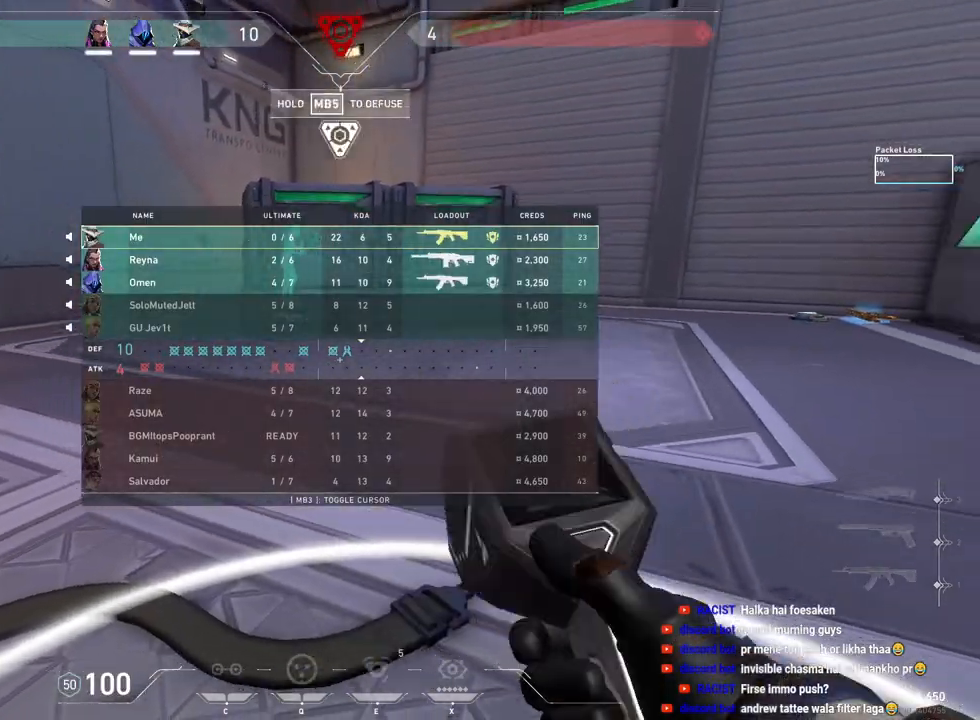
{"keys": ["w"], "mouse": [], "events": [[67, "w", "down"], [283, "tab", "up"], [383, "d", "up"]]}
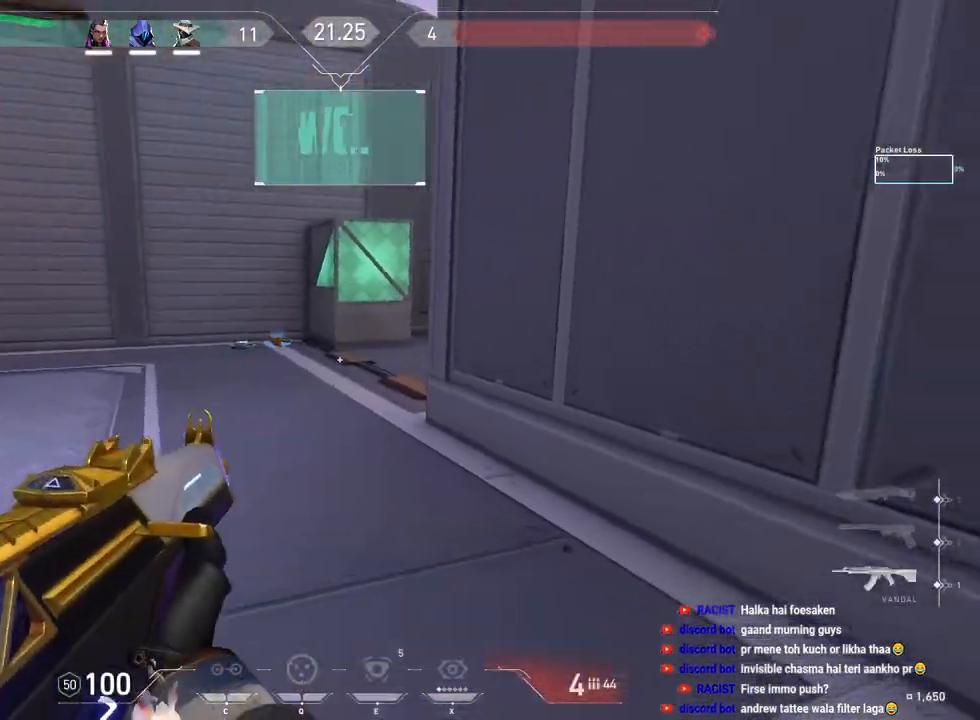
{"keys": ["w"], "mouse": [], "events": [[317, "r", "down"], [433, "r", "up"]]}
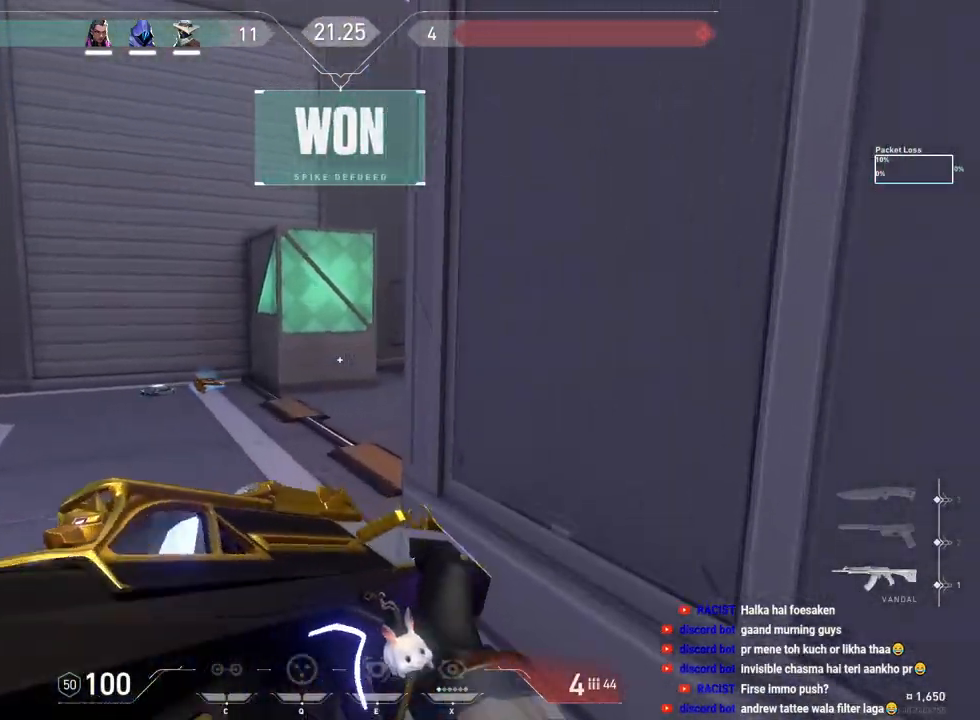
{"keys": ["w"], "mouse": [], "events": [[100, "a", "down"], [417, "a", "up"]]}
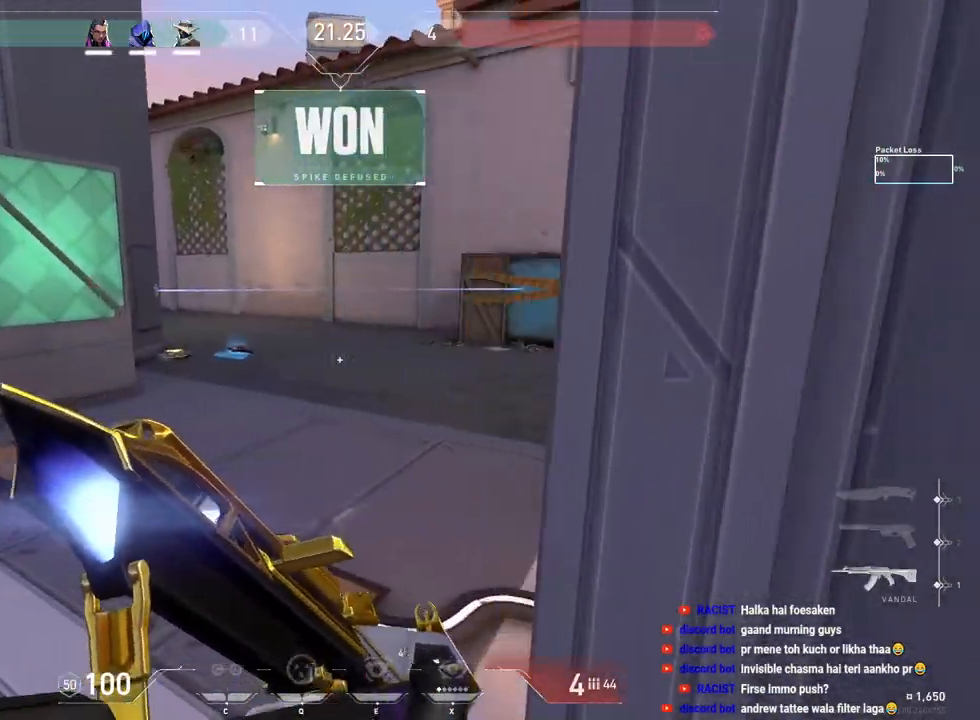
{"keys": ["w"], "mouse": [], "events": [[167, "d", "down"], [433, "d", "up"]]}
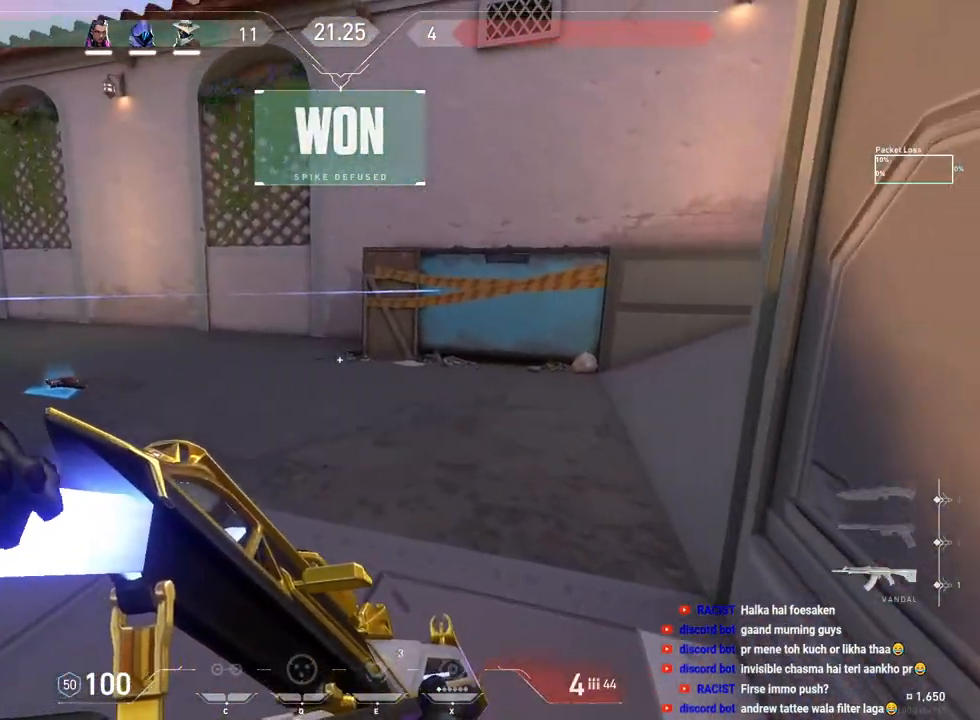
{"keys": ["d"], "mouse": [], "events": [[200, "d", "down"], [333, "space", "down"], [433, "space", "up"], [433, "w", "up"]]}
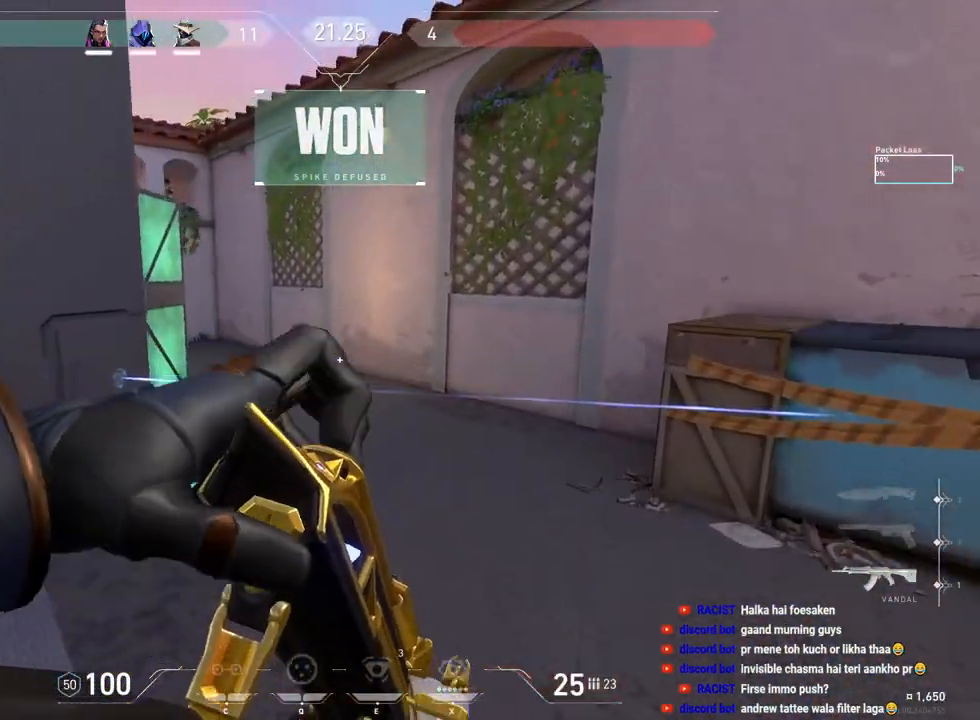
{"keys": ["a", "w"], "mouse": [], "events": [[217, "a", "down"], [233, "d", "up"], [283, "w", "down"]]}
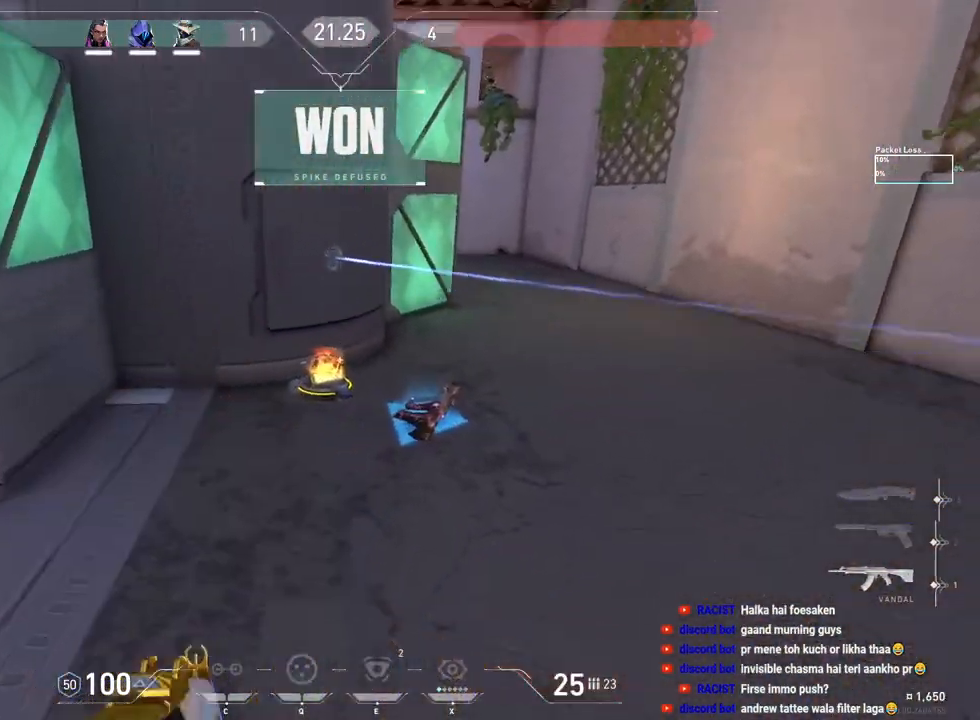
{"keys": [], "mouse": [], "events": [[100, "a", "up"], [267, "w", "up"]]}
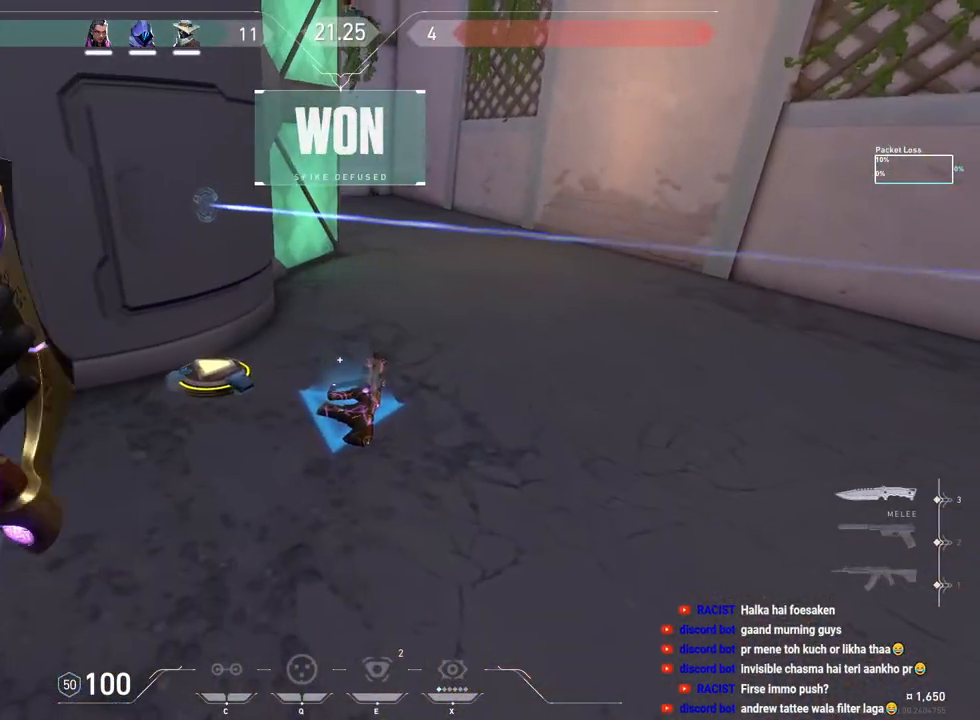
{"keys": ["w"], "mouse": [], "events": [[117, "w", "down"]]}
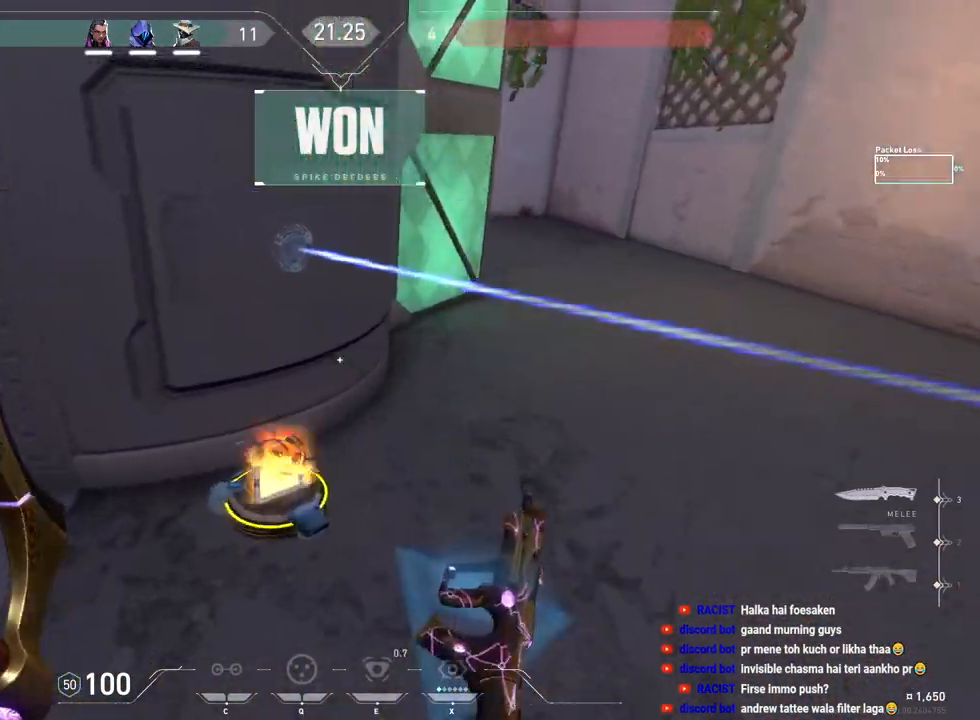
{"keys": ["w"], "mouse": [], "events": [[133, "f", "down"], [283, "f", "up"]]}
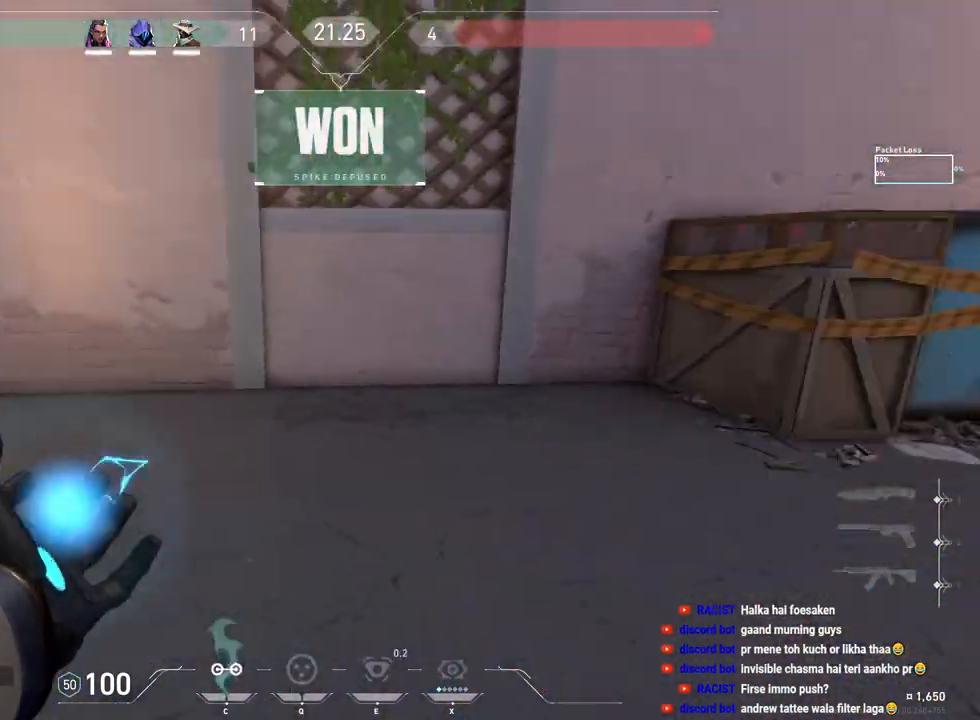
{"keys": ["d", "w"], "mouse": [], "events": [[183, "d", "down"]]}
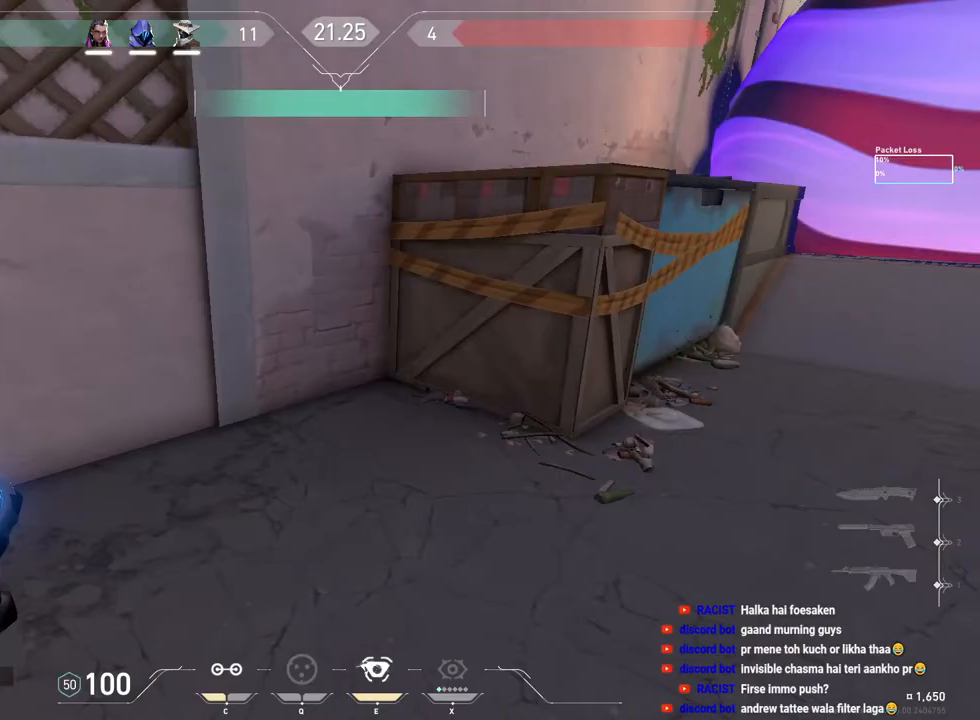
{"keys": ["tab", "w"], "mouse": [], "events": [[67, "tab", "down"], [250, "d", "up"]]}
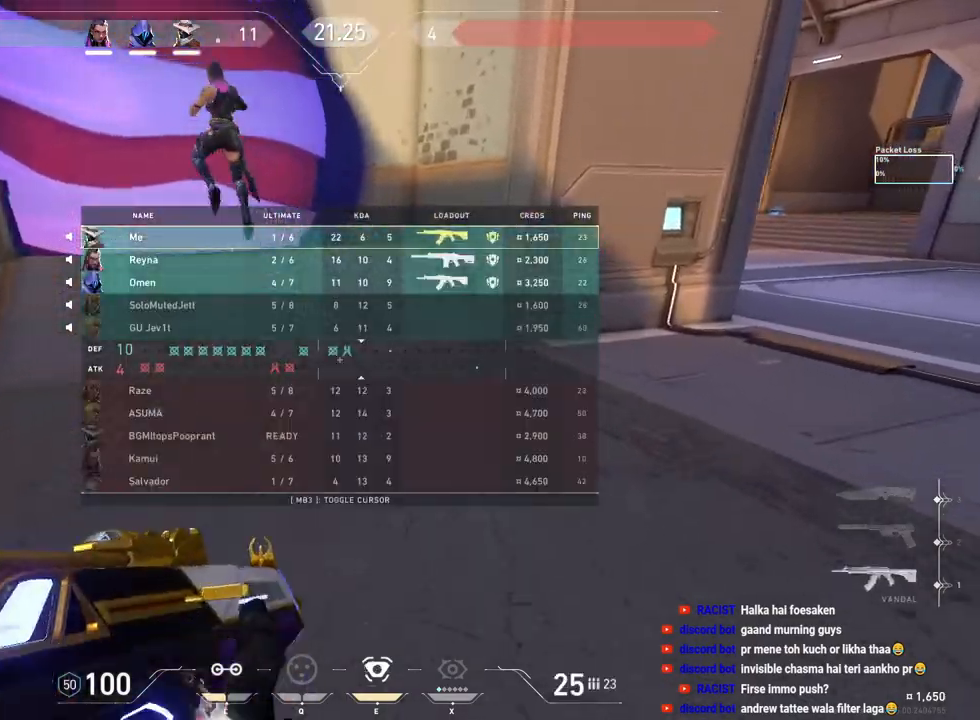
{"keys": ["w"], "mouse": [], "events": [[100, "tab", "up"]]}
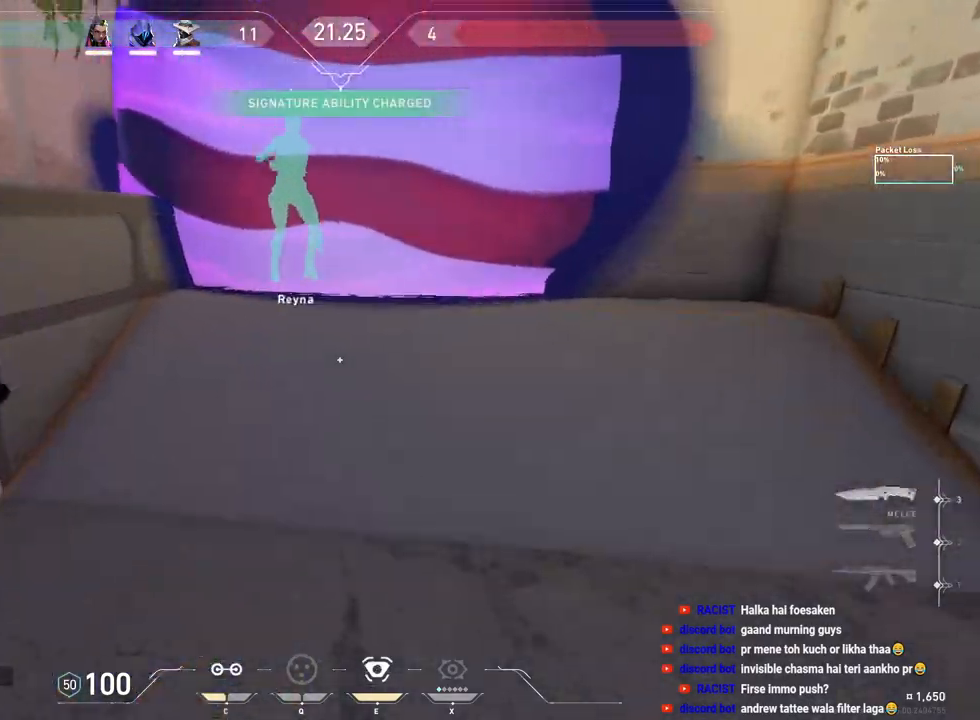
{"keys": ["w"], "mouse": [], "events": [[300, "space", "down"], [450, "space", "up"]]}
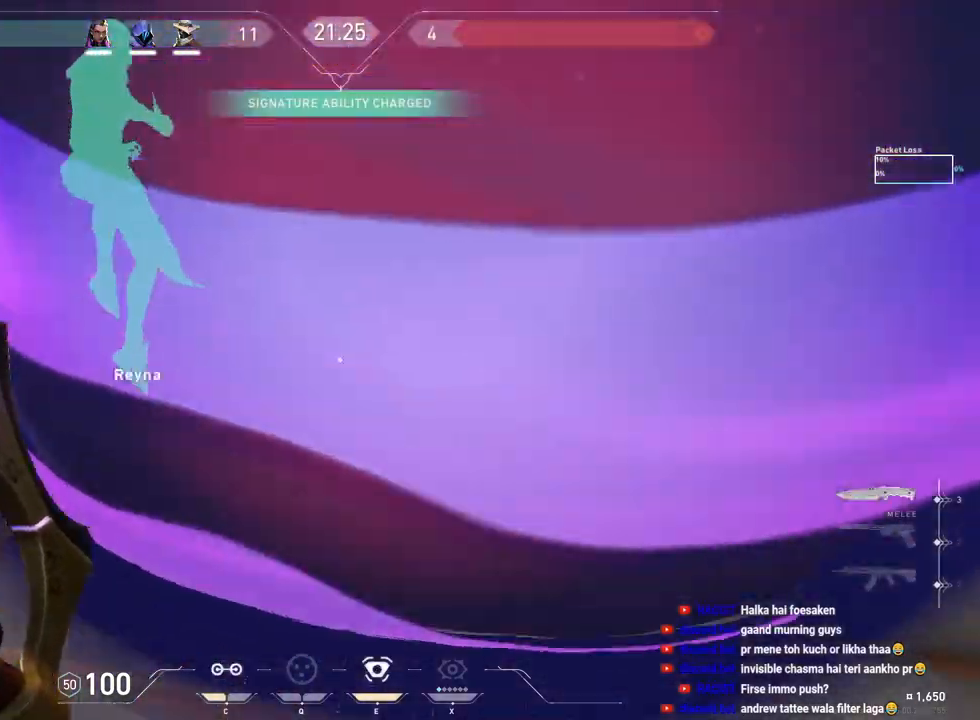
{"keys": ["space", "w"], "mouse": [], "events": [[400, "space", "down"]]}
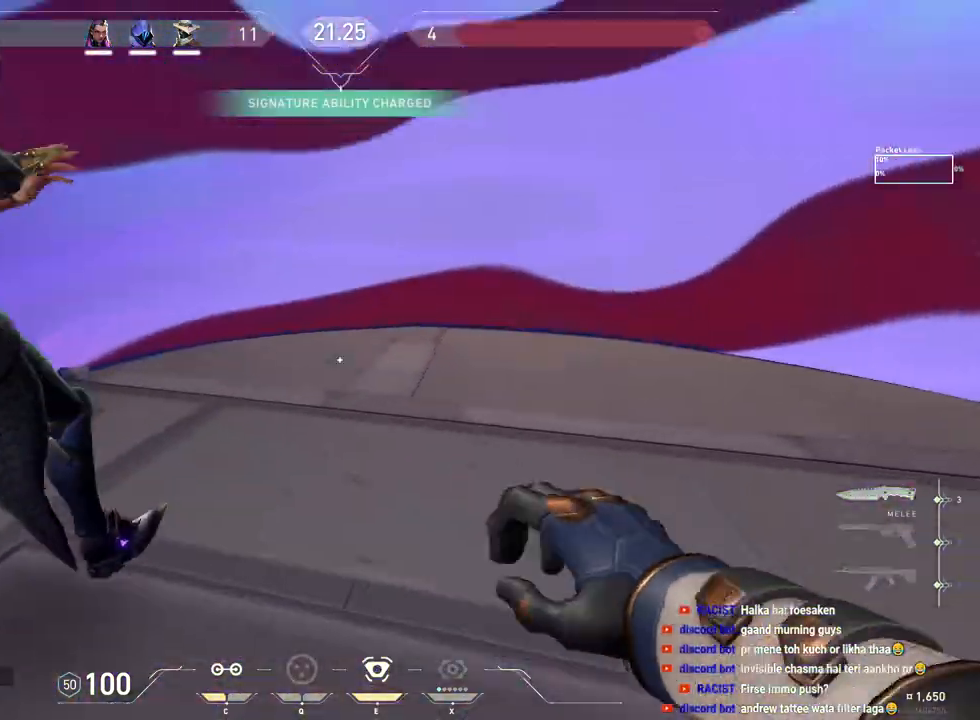
{"keys": [], "mouse": [], "events": [[83, "space", "up"], [400, "w", "up"]]}
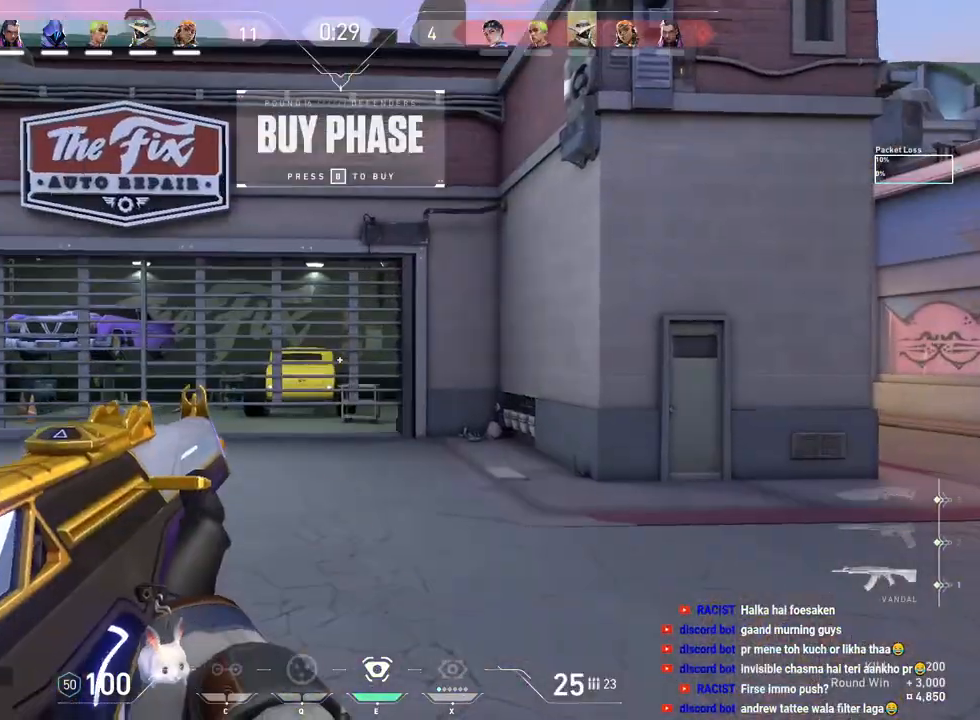
{"keys": [], "mouse": [], "events": []}
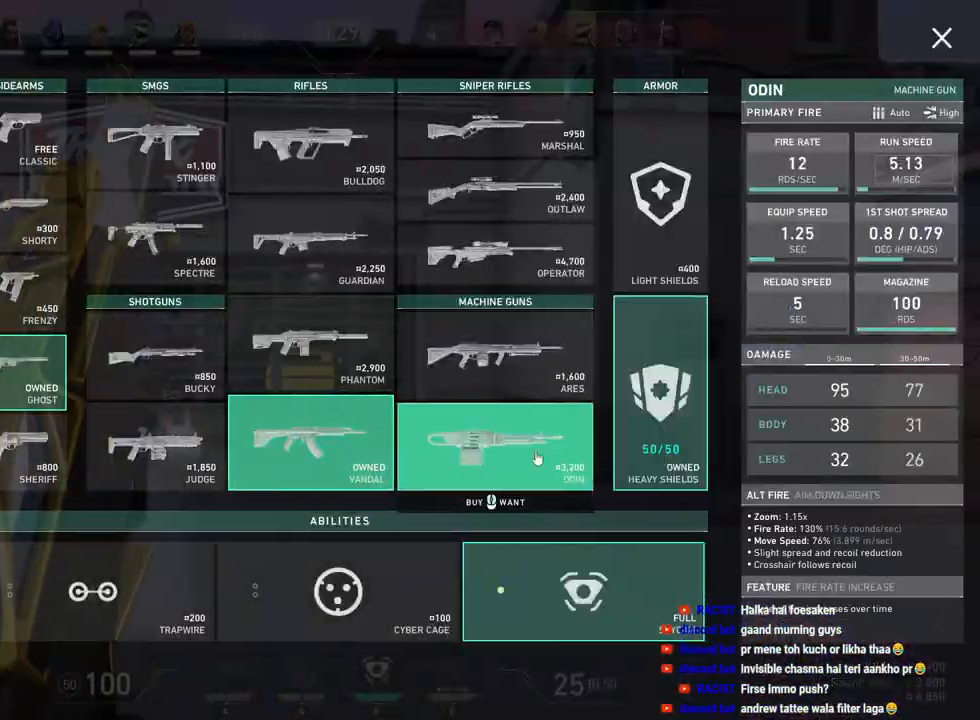
{"keys": [], "mouse": [], "events": [[250, "mouse_left", "down"], [333, "mouse_left", "up"], [400, "mouse_left", "down"], [483, "mouse_left", "up"]]}
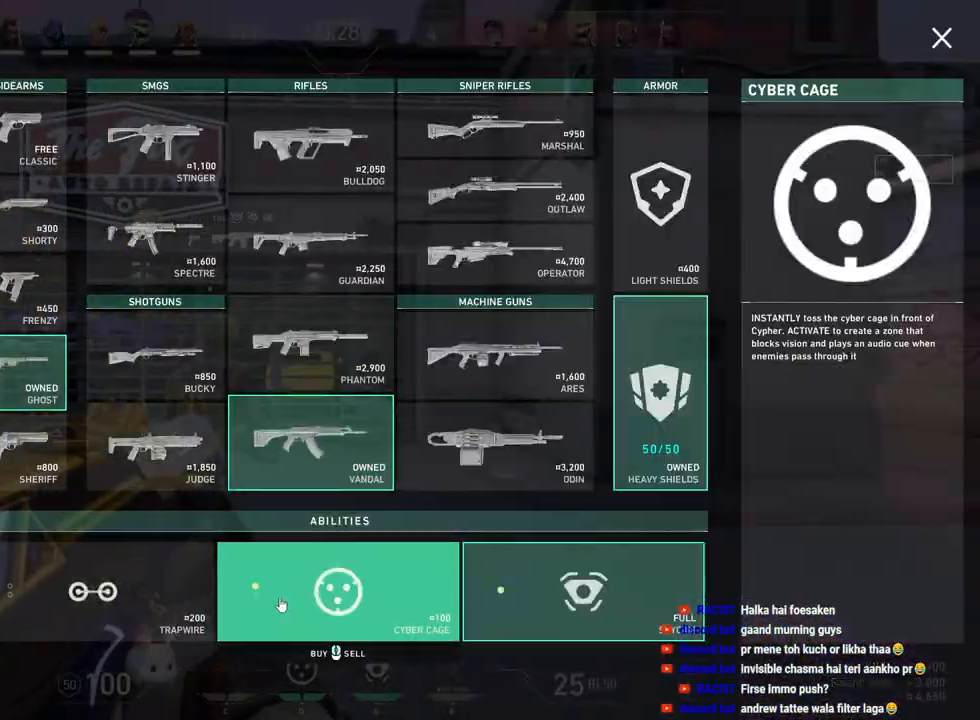
{"keys": [], "mouse": [], "events": [[100, "mouse_left", "down"], [183, "mouse_left", "up"], [233, "mouse_left", "down"], [333, "mouse_left", "up"]]}
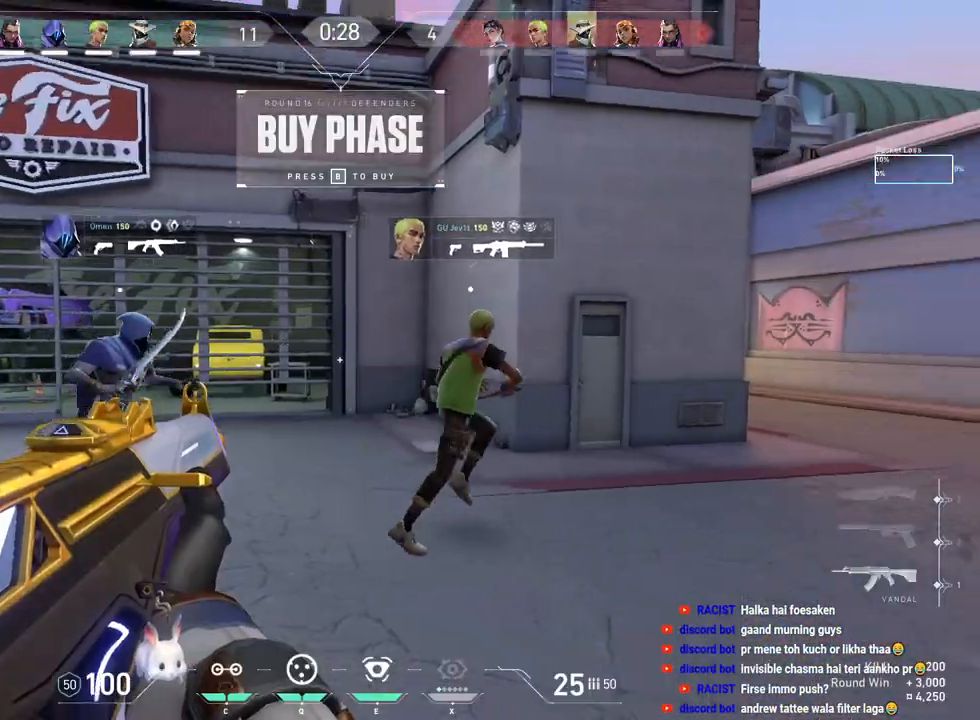
{"keys": ["tab", "w"], "mouse": [], "events": [[150, "w", "down"], [200, "tab", "down"]]}
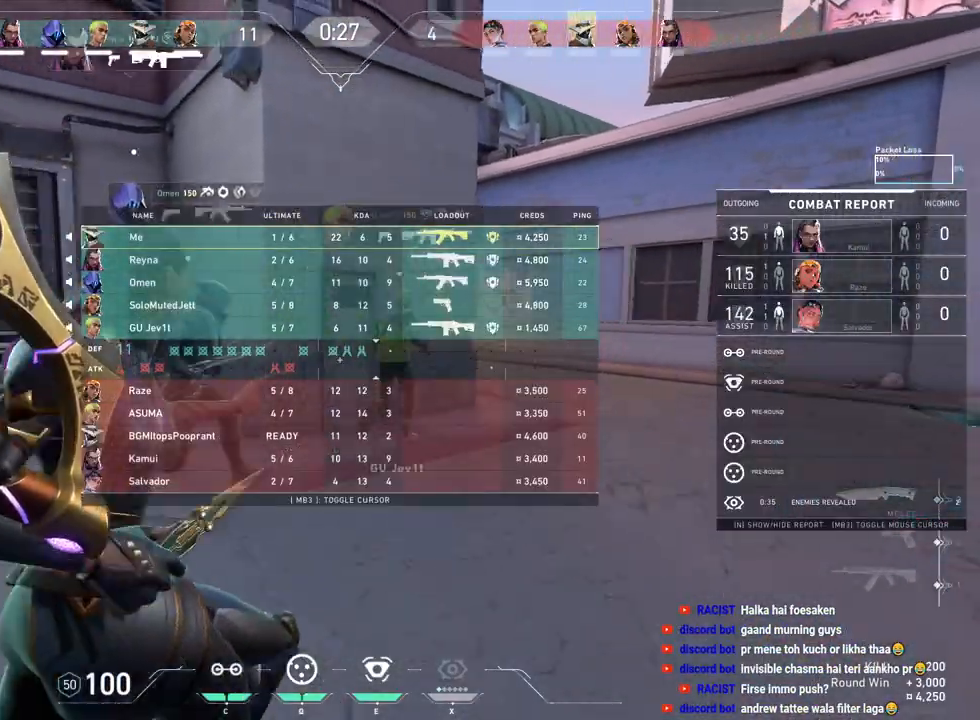
{"keys": ["tab", "w"], "mouse": [], "events": [[267, "r", "down"], [400, "r", "up"]]}